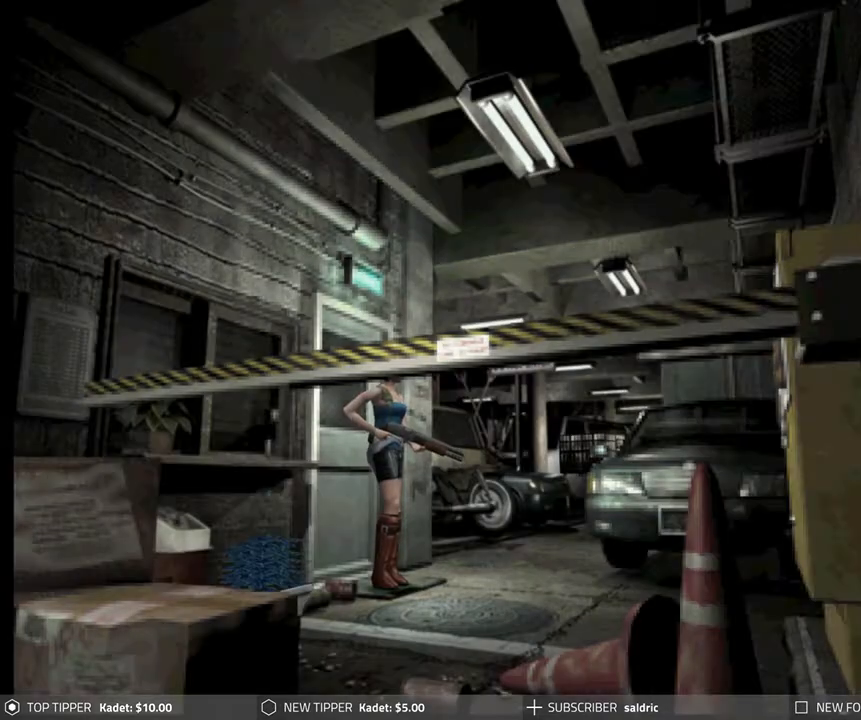
Gameplay with a controller (PlayStation layout); each line is a JSON object with the inputs held at the frame after it. "events" lists button and stick changes between this image and that frame as [ms after this image, input, new state], when the widget could be followed in between. Not read: right_stick.
{"buttons": ["DPAD_RIGHT"], "left_stick": "center", "events": [[167, "DPAD_LEFT", "down"], [283, "DPAD_LEFT", "up"], [417, "DPAD_RIGHT", "down"]]}
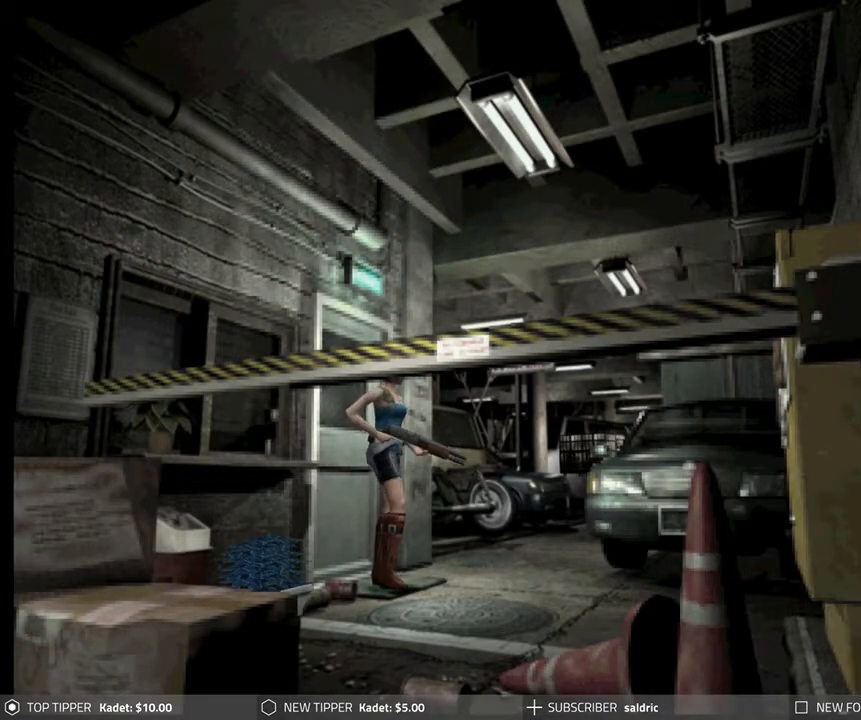
{"buttons": ["DPAD_RIGHT"], "left_stick": "center", "events": []}
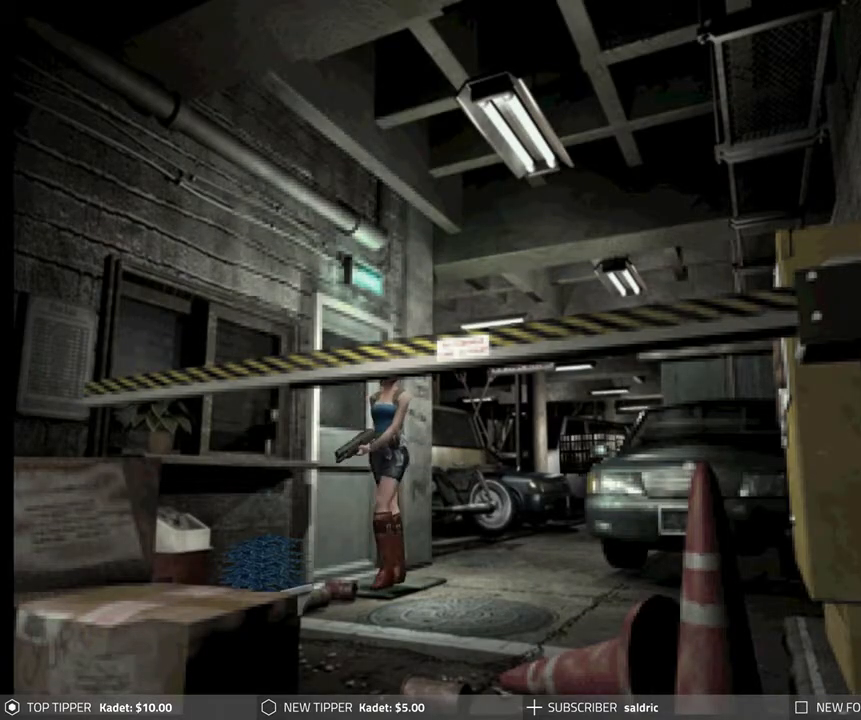
{"buttons": ["DPAD_DOWN"], "left_stick": "center", "events": [[50, "DPAD_RIGHT", "up"], [183, "DPAD_DOWN", "down"]]}
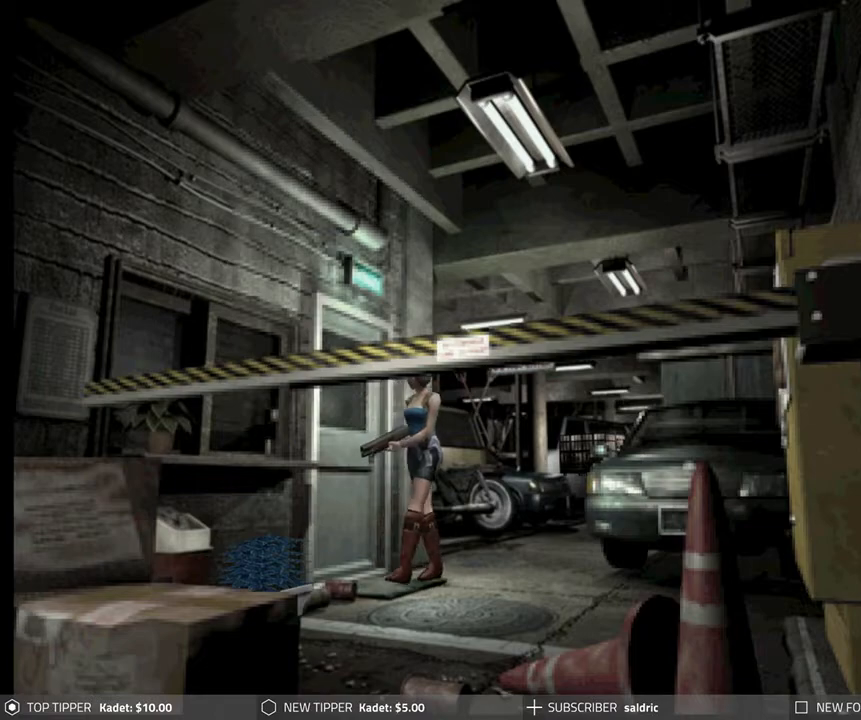
{"buttons": [], "left_stick": "center", "events": [[33, "DPAD_DOWN", "up"], [33, "TRIANGLE", "down"], [167, "TRIANGLE", "up"]]}
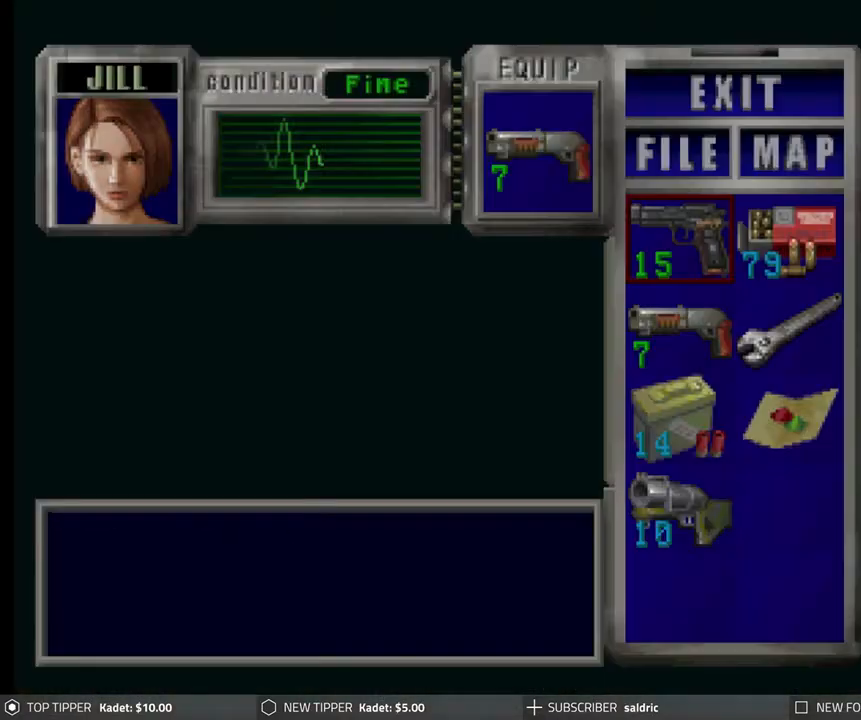
{"buttons": [], "left_stick": "center", "events": [[350, "DPAD_DOWN", "down"], [417, "DPAD_DOWN", "up"]]}
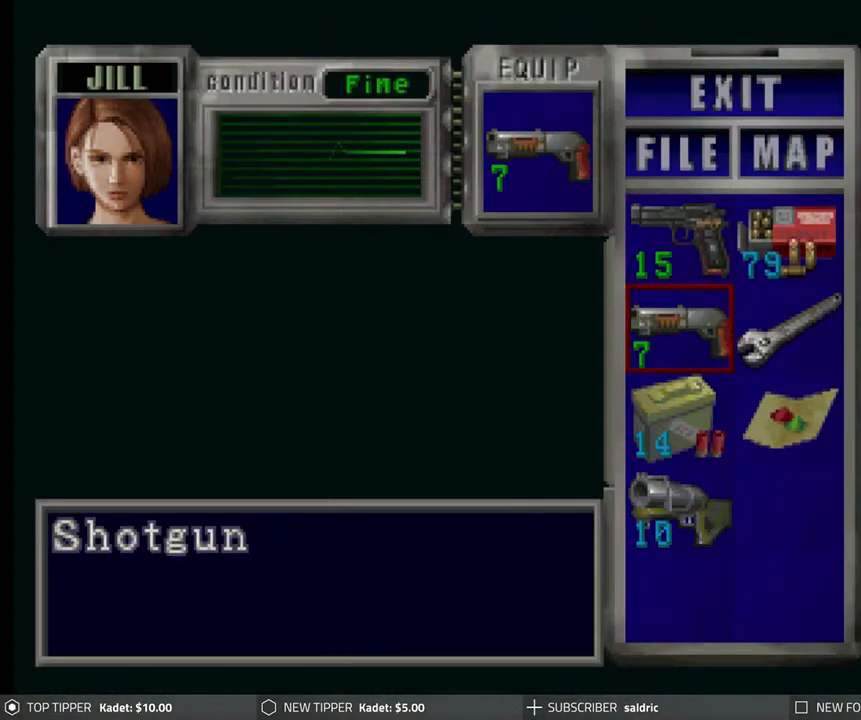
{"buttons": ["CROSS"], "left_stick": "center", "events": [[100, "DPAD_UP", "down"], [167, "DPAD_UP", "up"], [233, "CROSS", "down"], [367, "CROSS", "up"], [433, "CROSS", "down"]]}
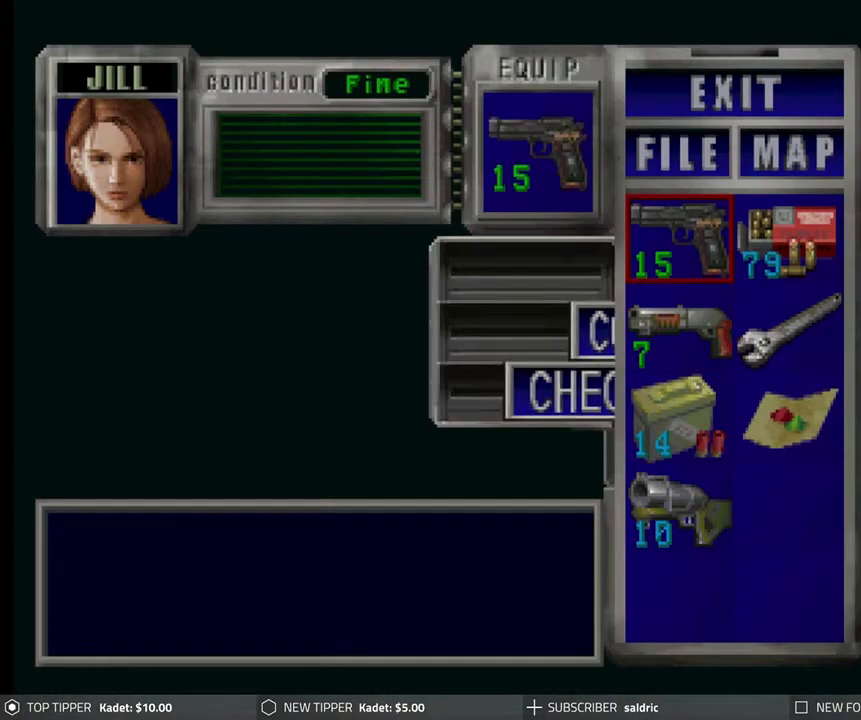
{"buttons": ["DPAD_DOWN"], "left_stick": "center", "events": [[50, "CROSS", "up"], [183, "TRIANGLE", "down"], [267, "TRIANGLE", "up"], [450, "DPAD_DOWN", "down"]]}
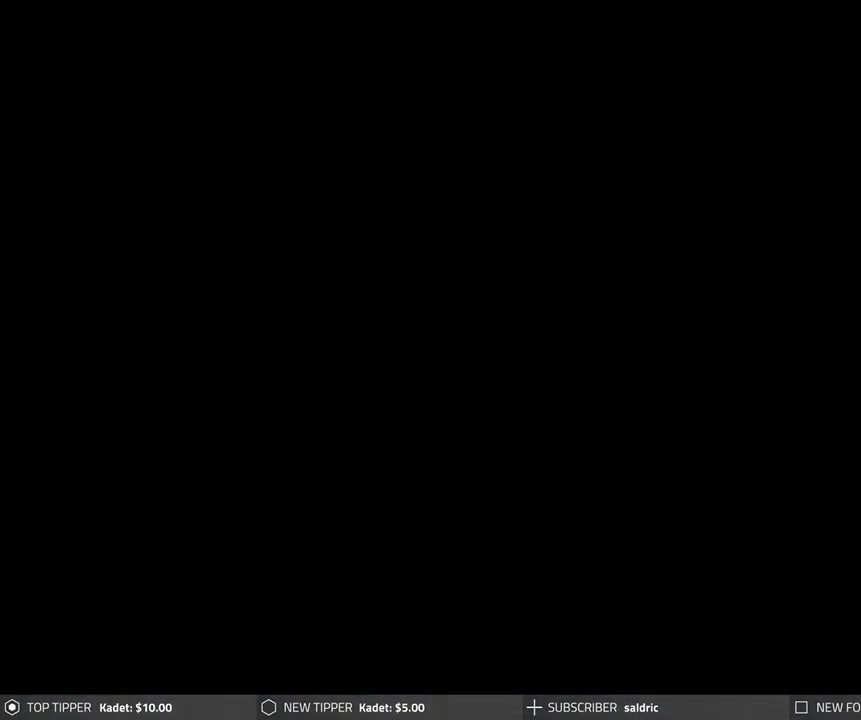
{"buttons": ["DPAD_DOWN"], "left_stick": "center", "events": []}
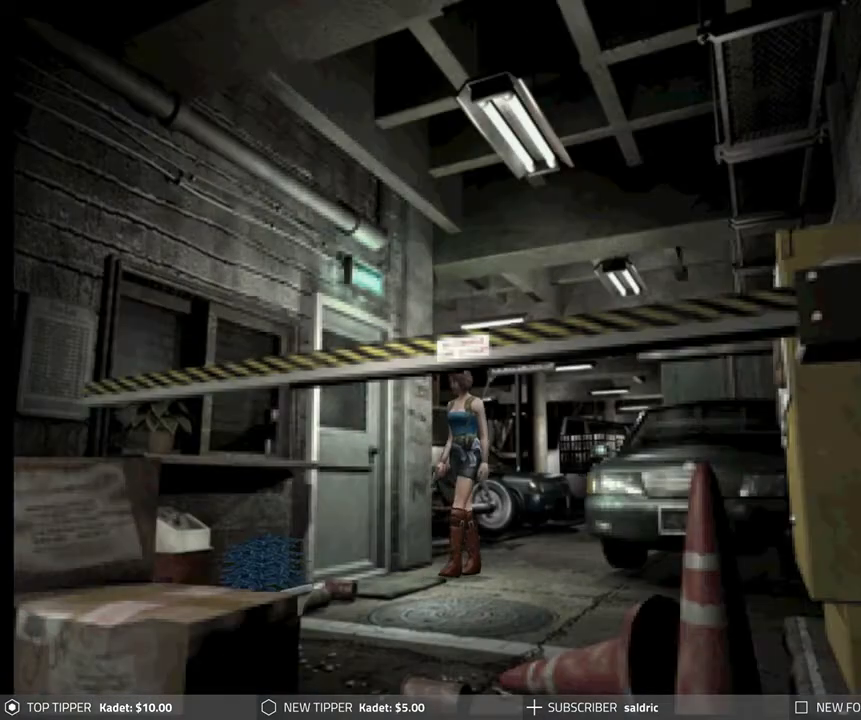
{"buttons": ["DPAD_DOWN"], "left_stick": "center", "events": [[33, "DPAD_LEFT", "down"], [217, "DPAD_LEFT", "up"]]}
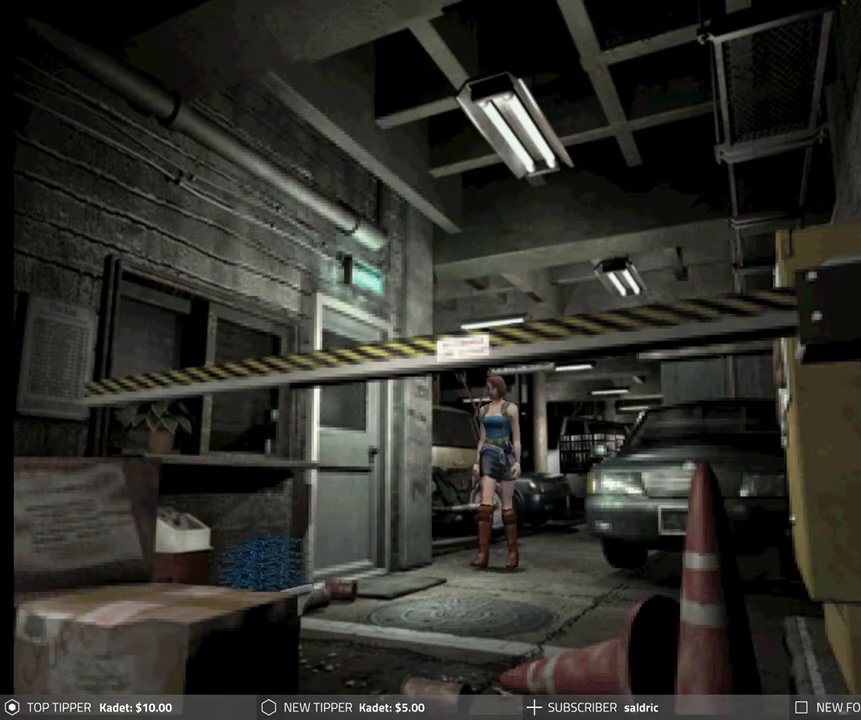
{"buttons": ["DPAD_DOWN"], "left_stick": "center", "events": []}
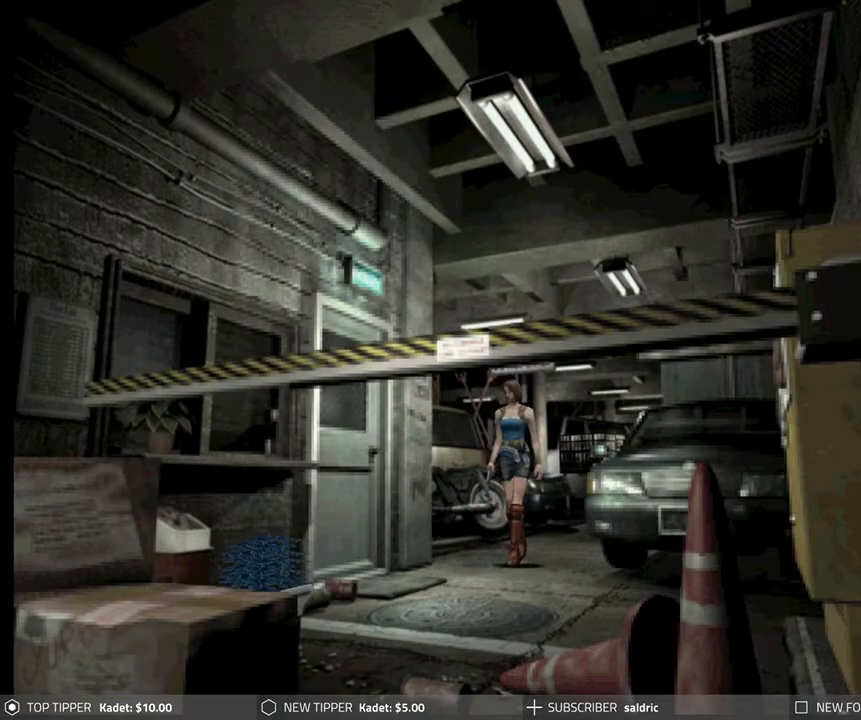
{"buttons": ["DPAD_DOWN"], "left_stick": "center", "events": []}
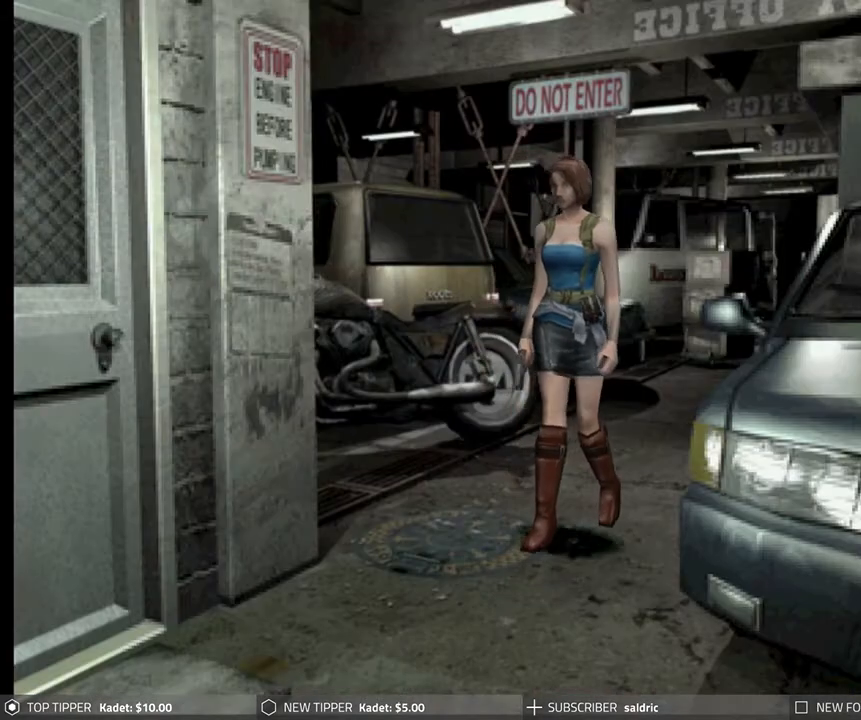
{"buttons": ["DPAD_DOWN"], "left_stick": "center", "events": []}
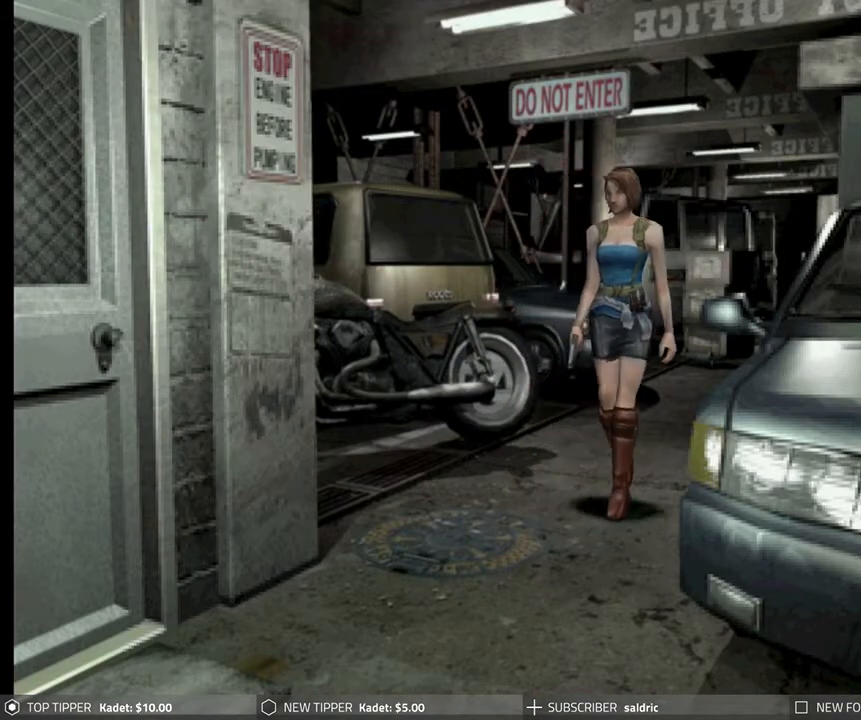
{"buttons": ["DPAD_DOWN"], "left_stick": "center", "events": []}
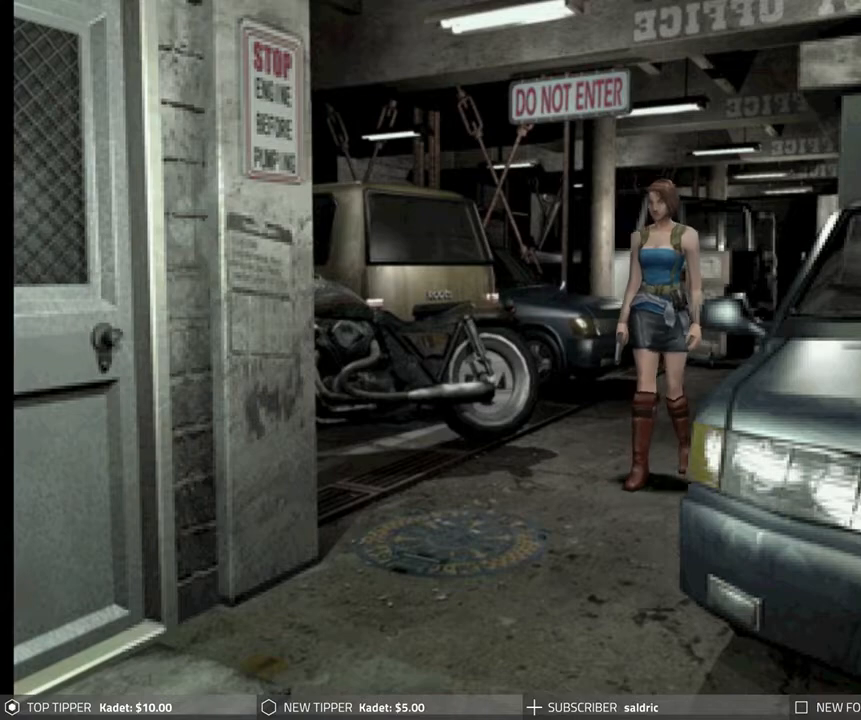
{"buttons": ["DPAD_DOWN"], "left_stick": "center", "events": []}
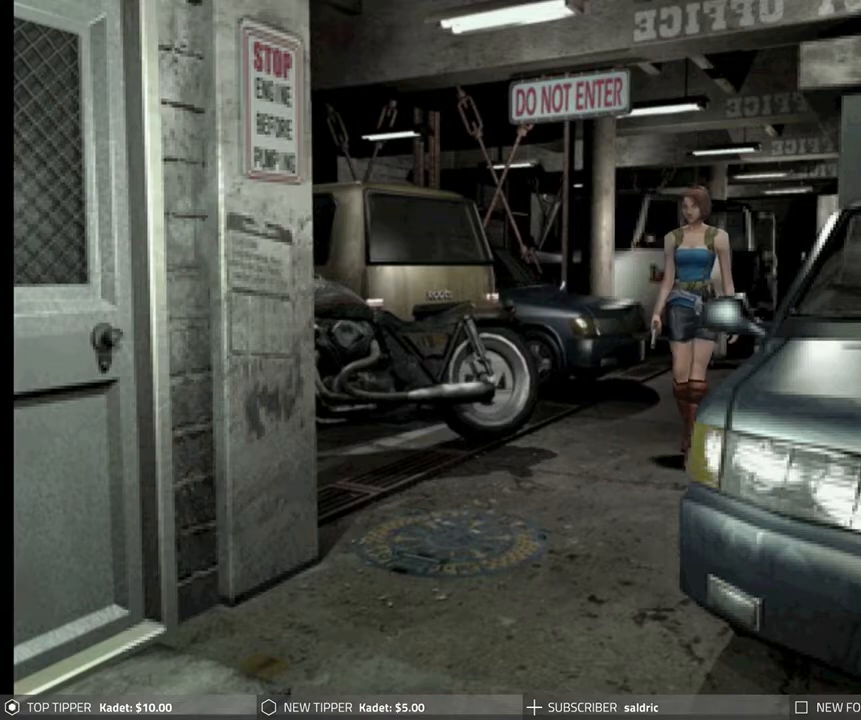
{"buttons": ["DPAD_DOWN"], "left_stick": "center", "events": []}
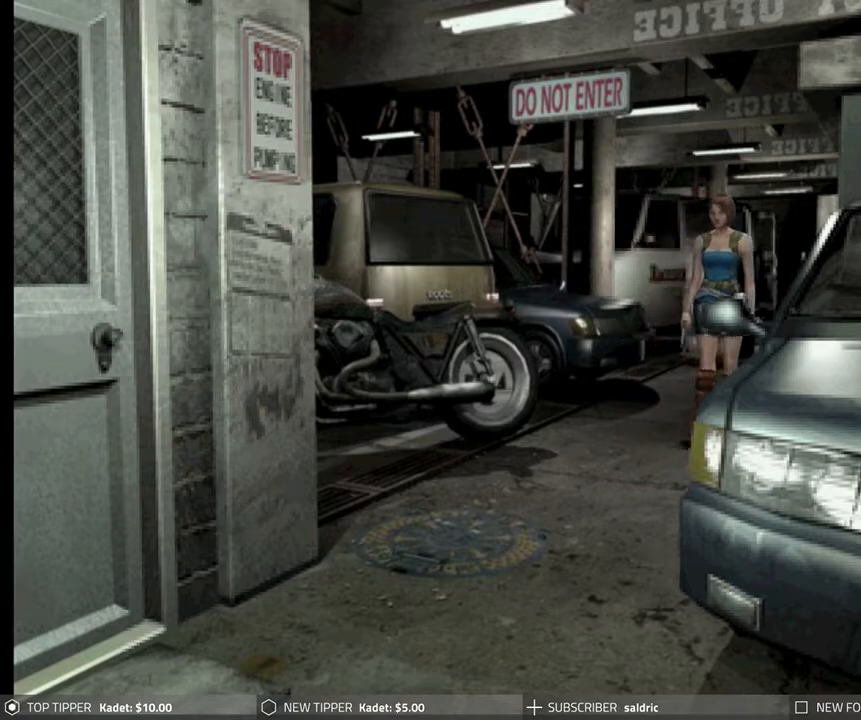
{"buttons": ["DPAD_DOWN"], "left_stick": "center", "events": []}
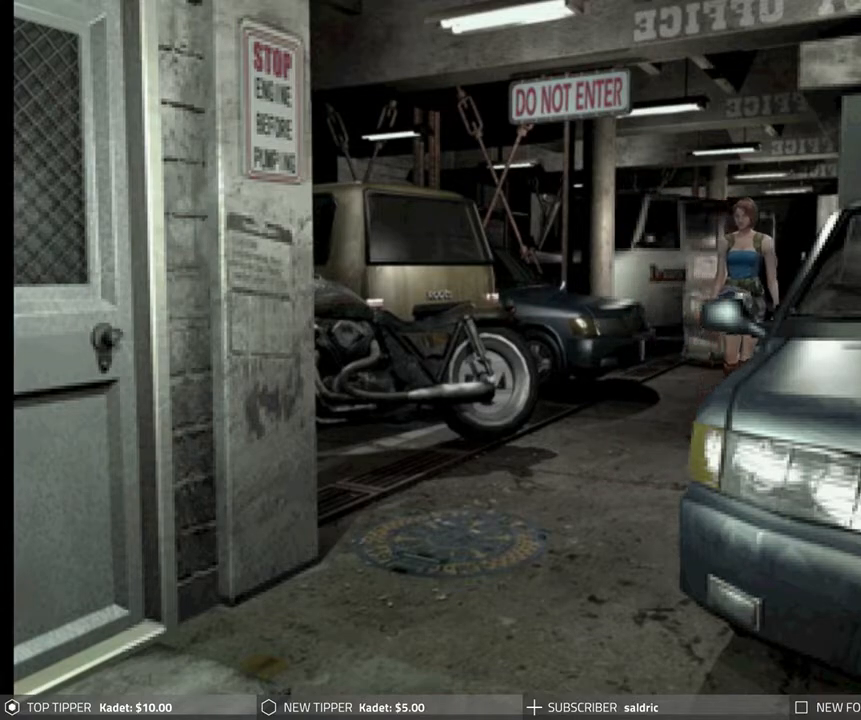
{"buttons": ["DPAD_DOWN"], "left_stick": "center", "events": []}
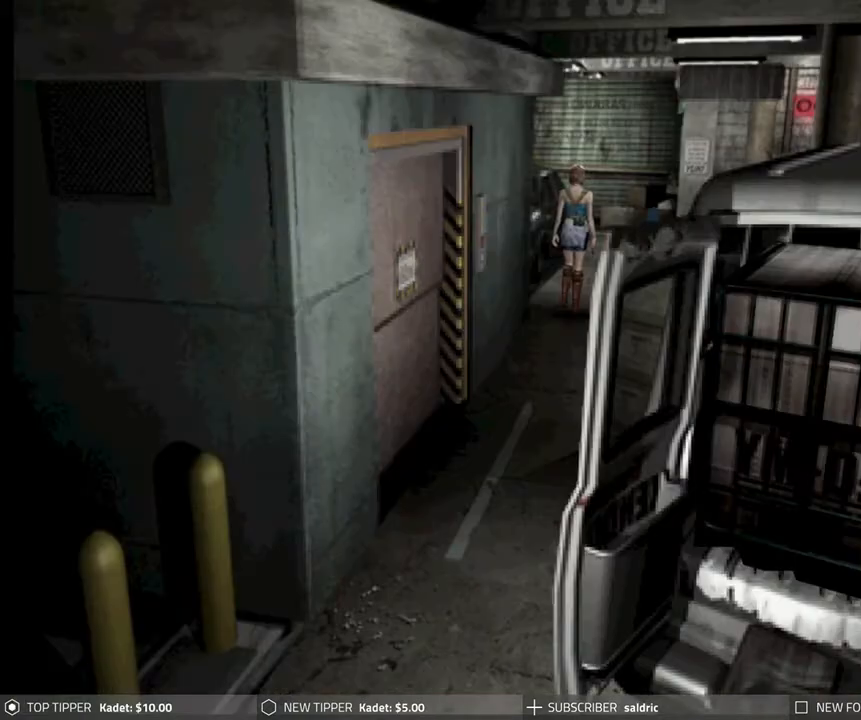
{"buttons": ["DPAD_DOWN"], "left_stick": "center", "events": []}
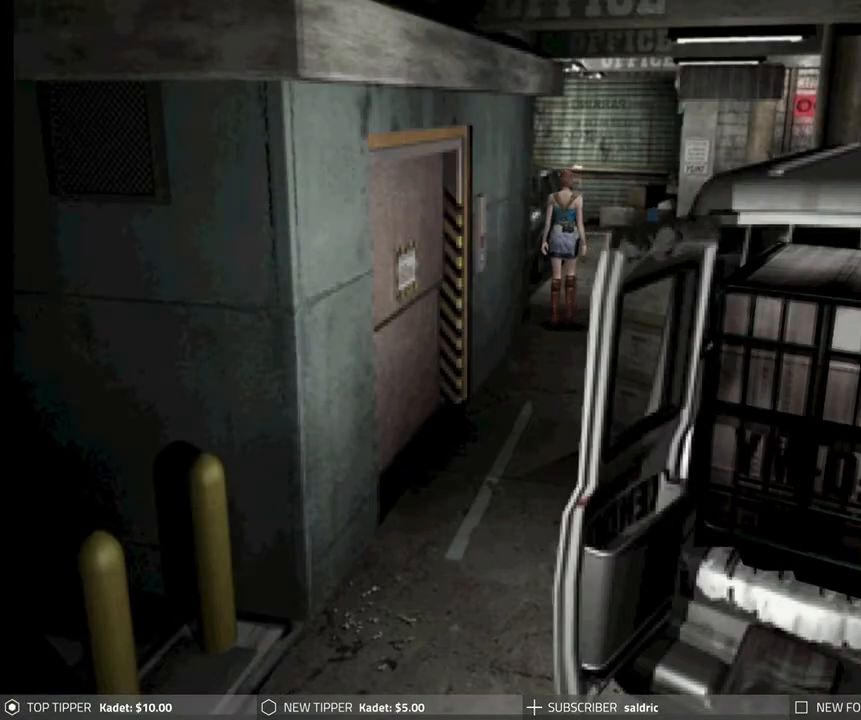
{"buttons": ["DPAD_DOWN"], "left_stick": "center", "events": []}
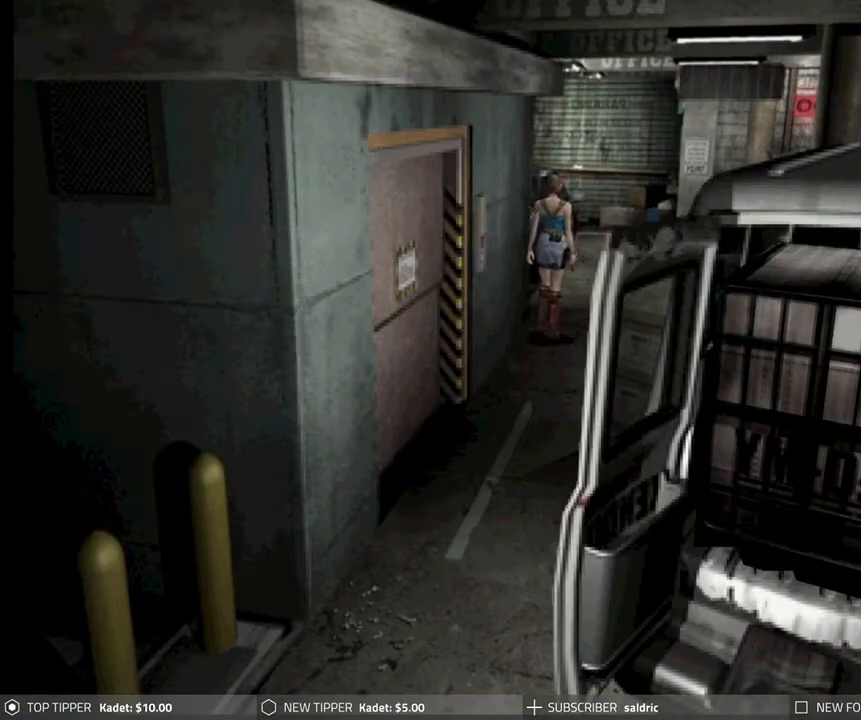
{"buttons": ["DPAD_DOWN"], "left_stick": "center", "events": []}
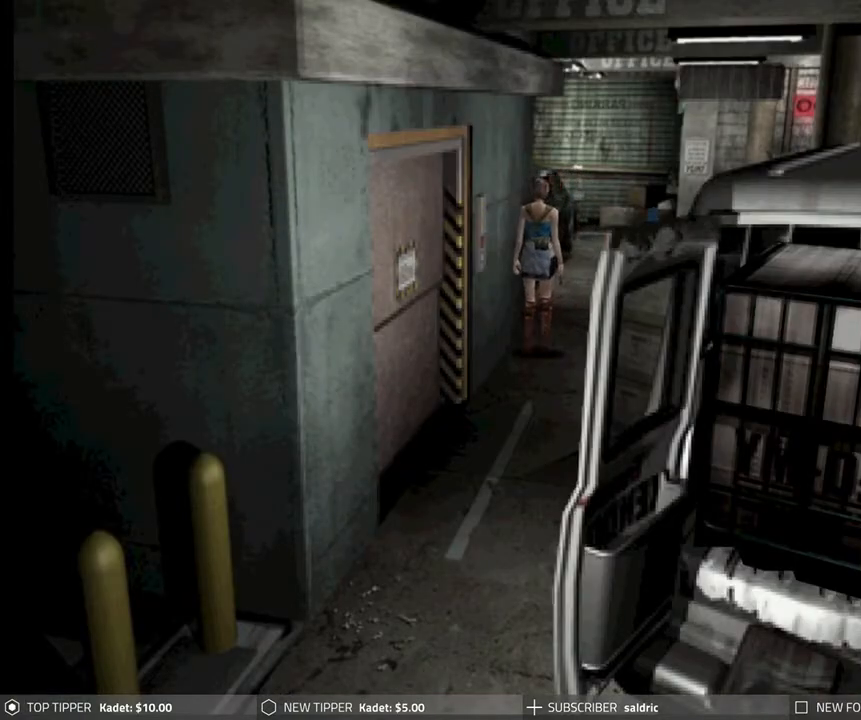
{"buttons": ["DPAD_DOWN"], "left_stick": "center", "events": []}
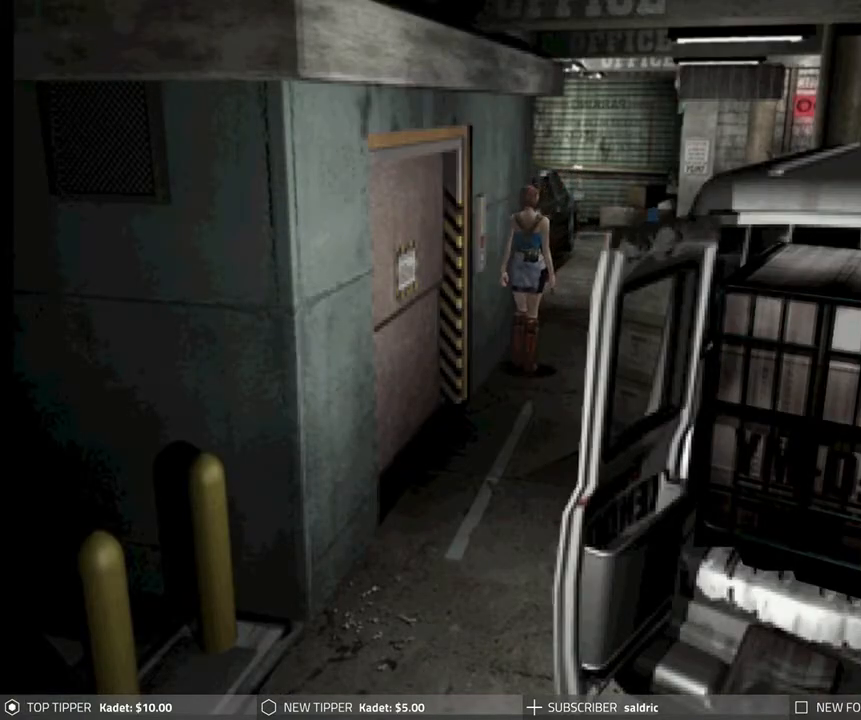
{"buttons": ["DPAD_DOWN"], "left_stick": "center", "events": []}
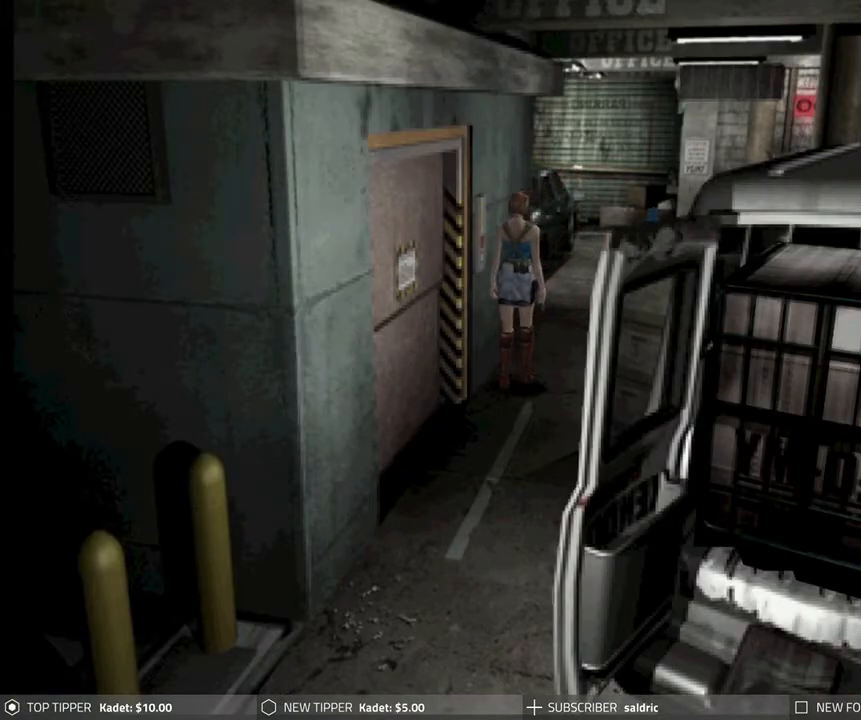
{"buttons": ["DPAD_DOWN"], "left_stick": "center", "events": []}
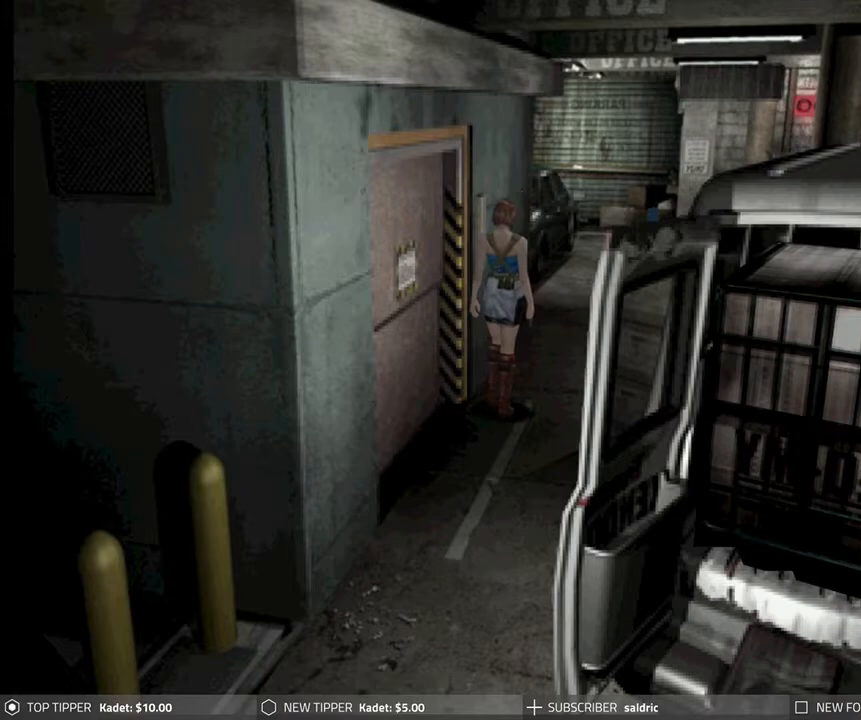
{"buttons": ["DPAD_DOWN"], "left_stick": "center", "events": []}
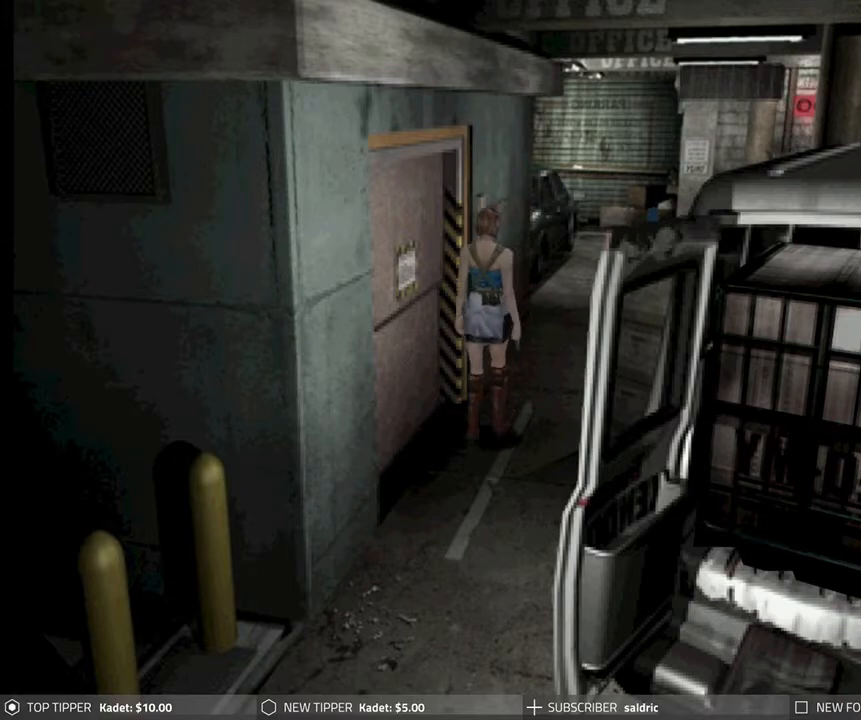
{"buttons": ["DPAD_DOWN"], "left_stick": "center", "events": []}
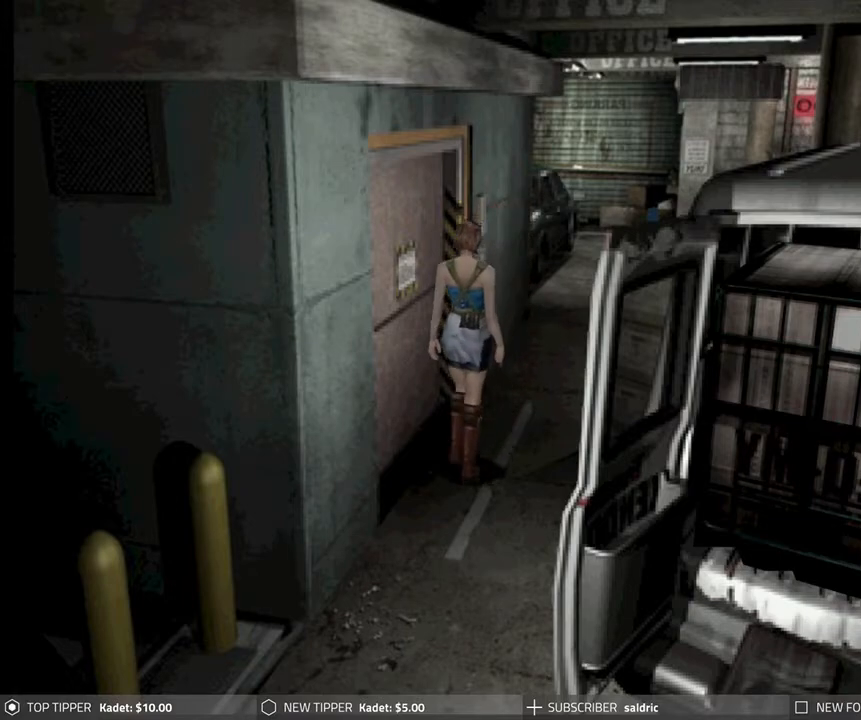
{"buttons": ["DPAD_DOWN"], "left_stick": "center", "events": []}
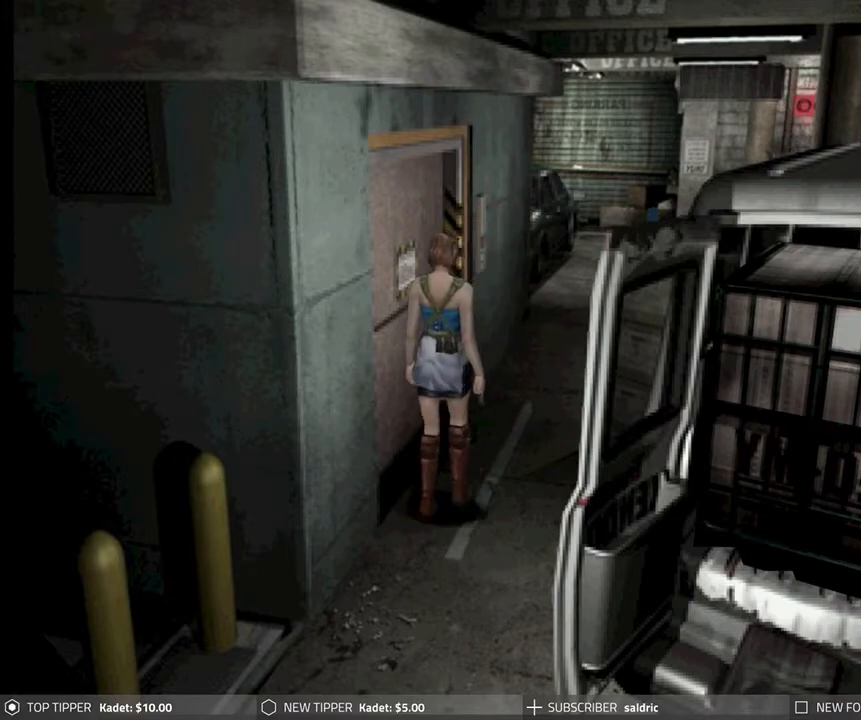
{"buttons": ["DPAD_DOWN"], "left_stick": "center", "events": []}
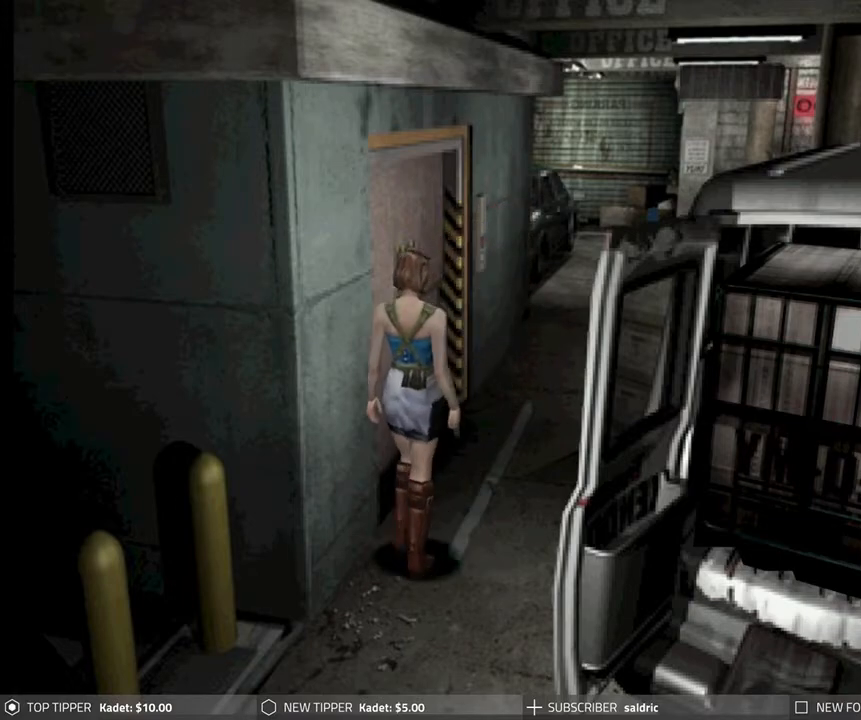
{"buttons": ["DPAD_DOWN"], "left_stick": "center", "events": []}